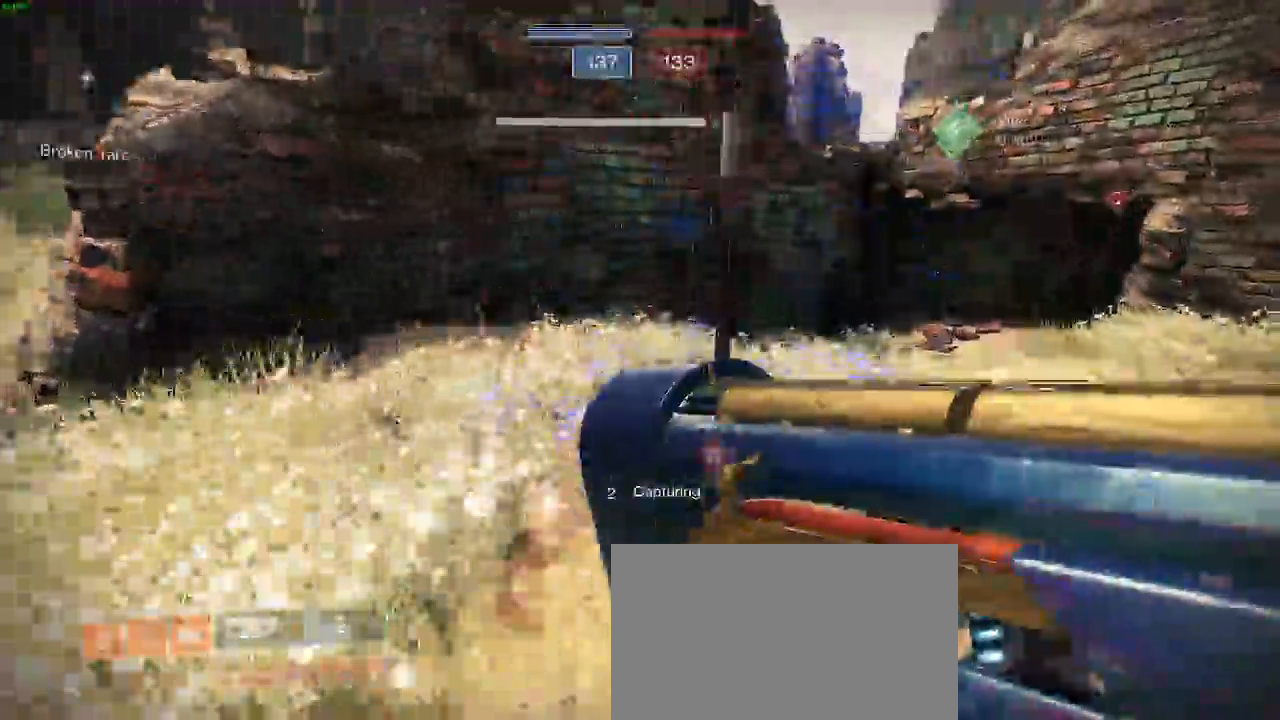
Gameplay with keyboard and mouse; each line is a JSON object with the keys and mouse buttons held at the frame after it. "events" lists presses ("down") and releases ("up") of "a", "c", "d", "e", "f", "q", "r", "s", "shift", "space", "t", "v", "w", "x", "mouse_left", "mouse_wheel", "mouse_right" and "mouse_mb5" between this image and that frame as [ms after this image, input, new state], when the widget could be followed in between. "mouse_left", "mouse_wheel", "mouse_right", "mouse_mb5" = the "left", "wheel", "right", "mb5" buttons of the "mouse" list. No other keys are recorded. "wheel" means that the mouse wheel is clicked or scrolled. Not read: mouse_mb4 mouse_move.
{"keys": ["a", "shift", "w"], "mouse": [], "events": []}
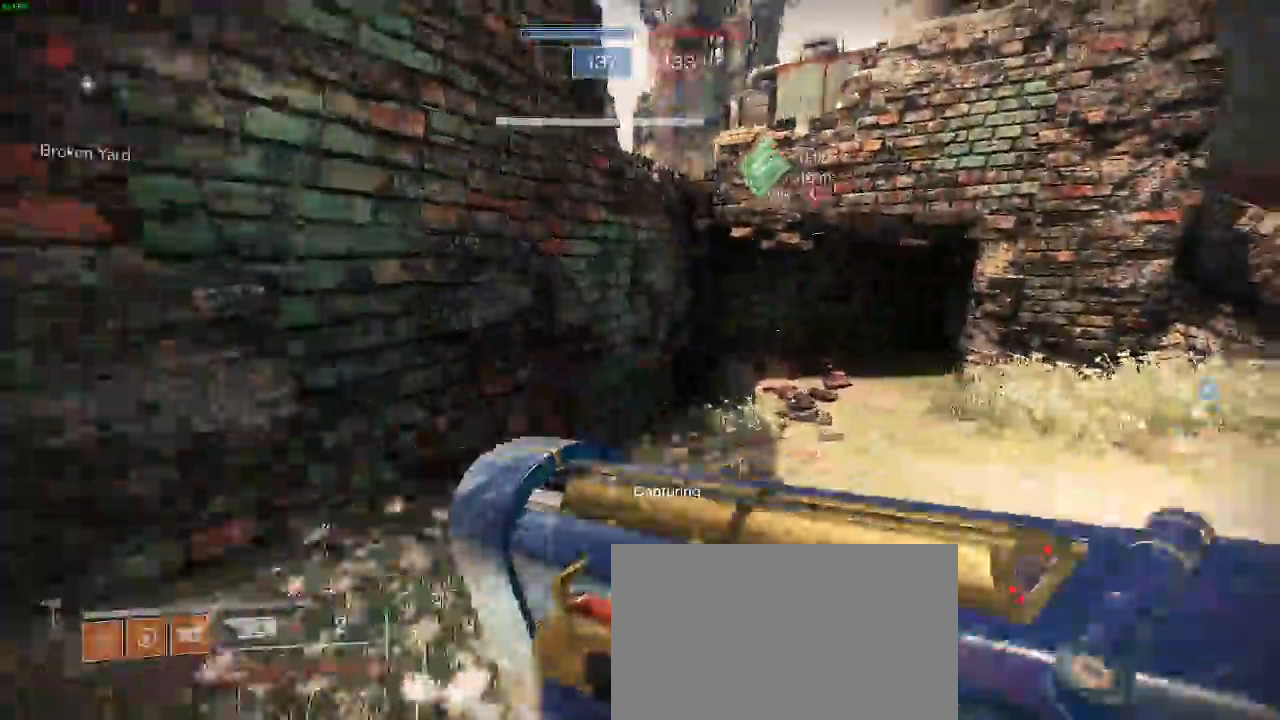
{"keys": ["d"], "mouse": [], "events": [[100, "w", "up"], [250, "shift", "up"], [450, "d", "down"], [483, "a", "up"]]}
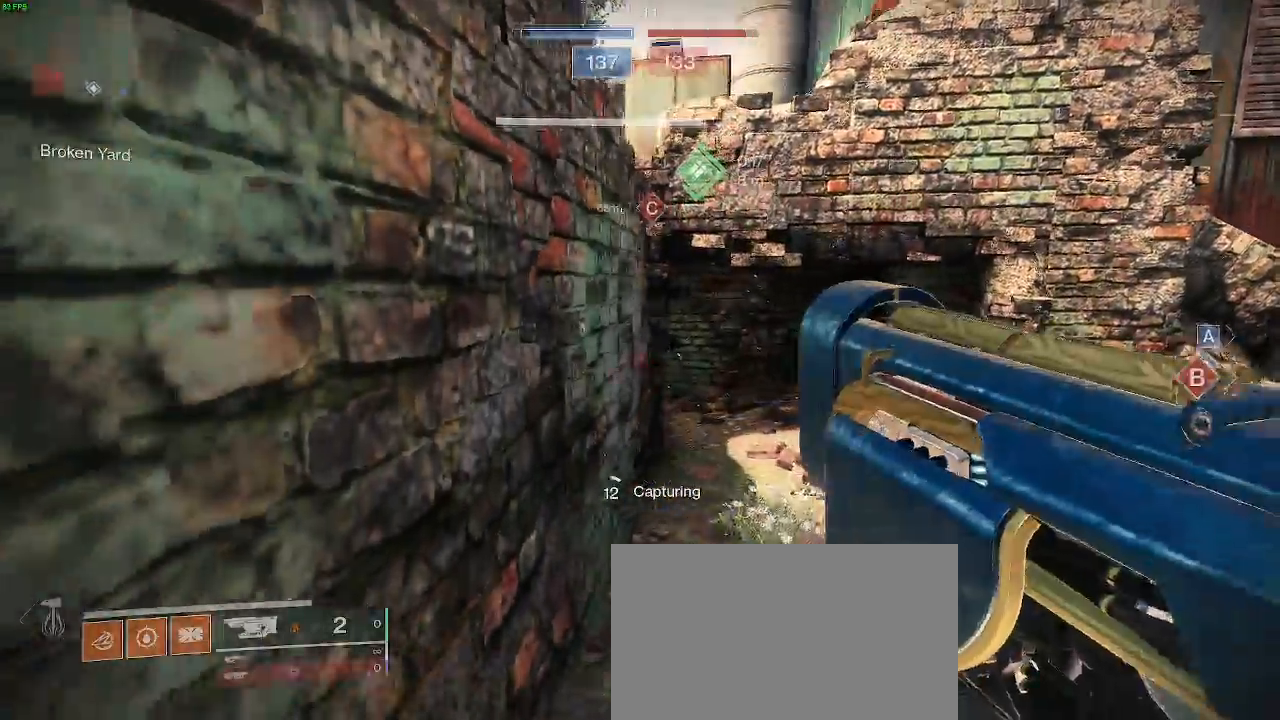
{"keys": ["a"], "mouse": [], "events": [[33, "s", "down"], [333, "a", "down"], [400, "d", "up"], [417, "s", "up"]]}
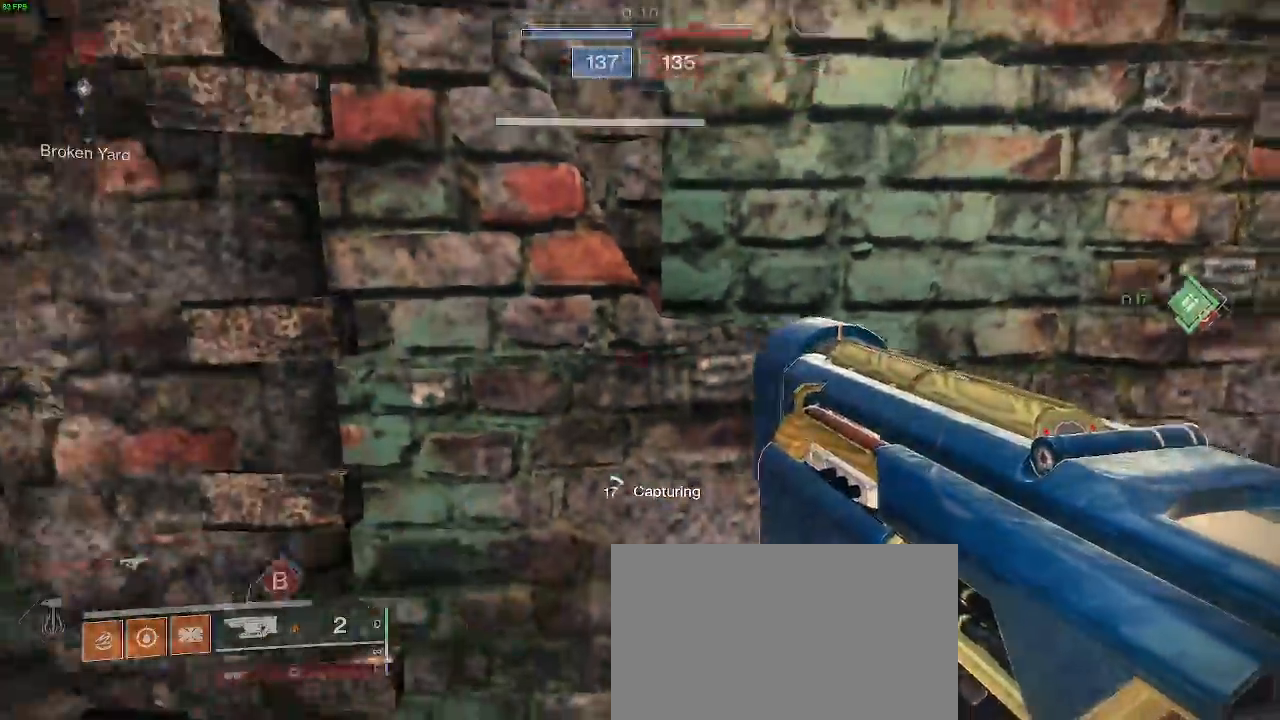
{"keys": ["a", "s"], "mouse": [], "events": [[417, "s", "down"]]}
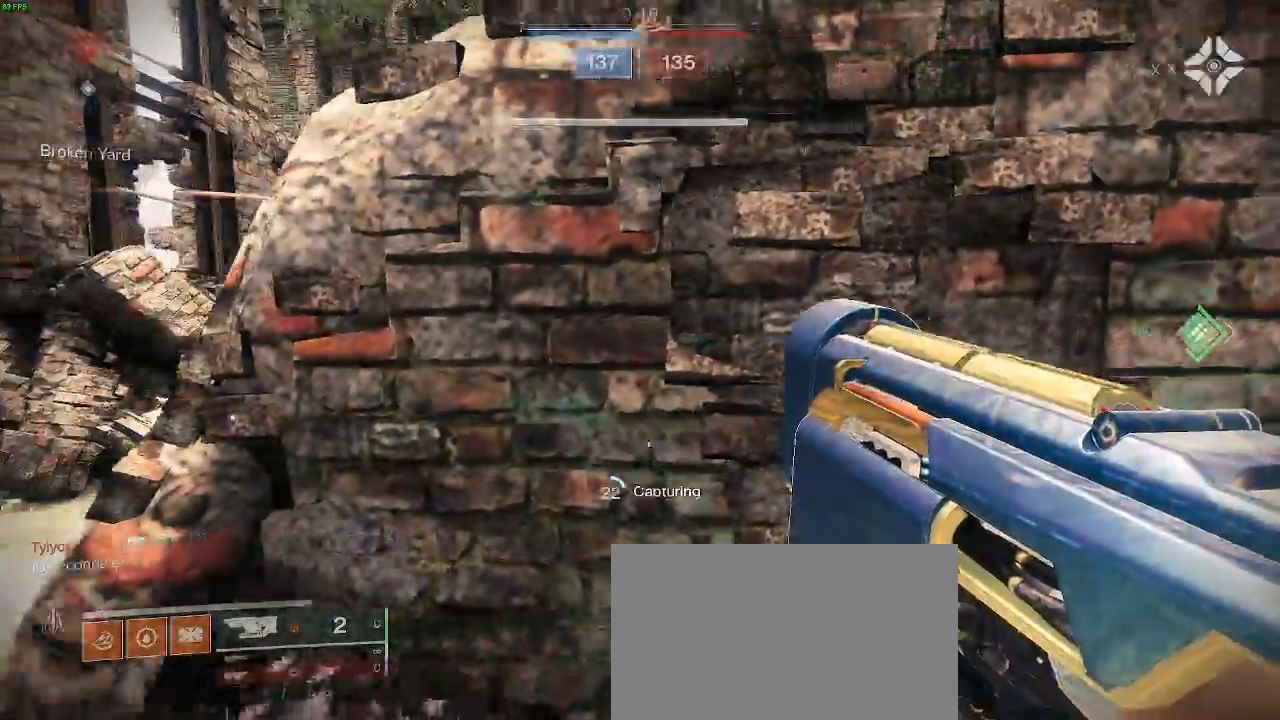
{"keys": ["a"], "mouse": ["left"], "events": [[100, "mouse_left", "down"], [100, "s", "up"]]}
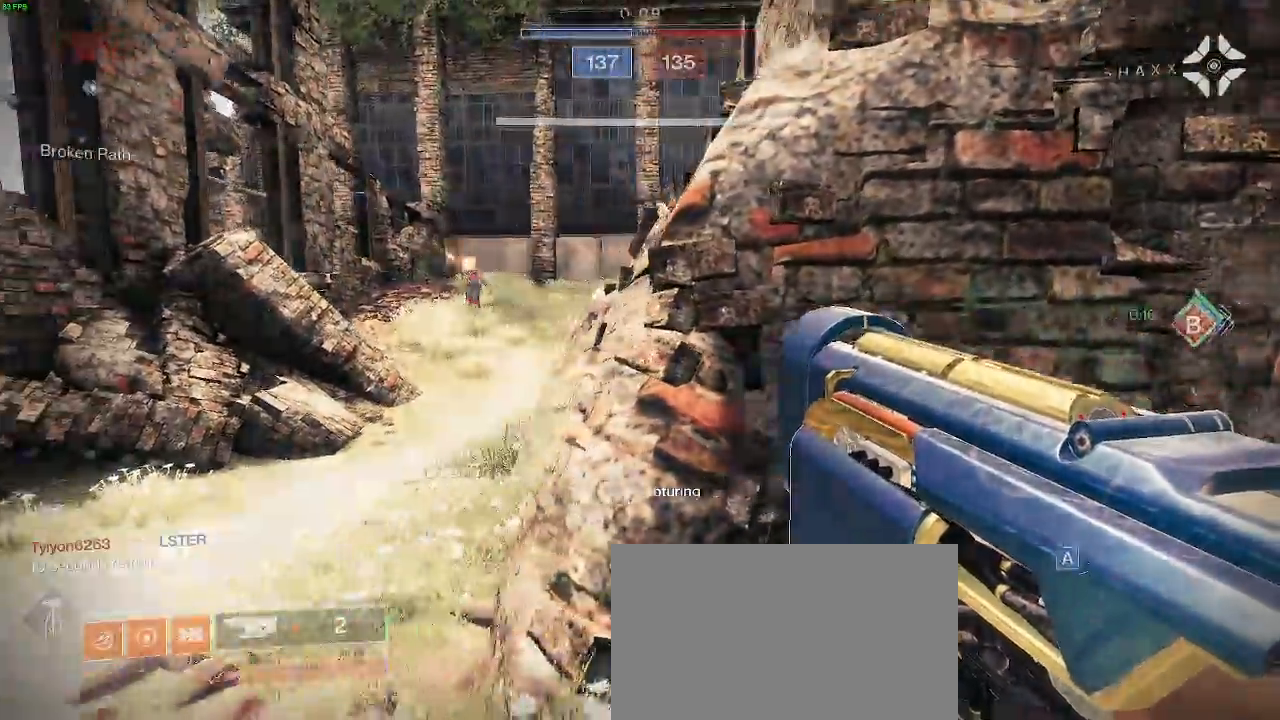
{"keys": ["d", "w"], "mouse": [], "events": [[167, "d", "down"], [200, "a", "up"], [467, "w", "down"], [483, "mouse_left", "up"]]}
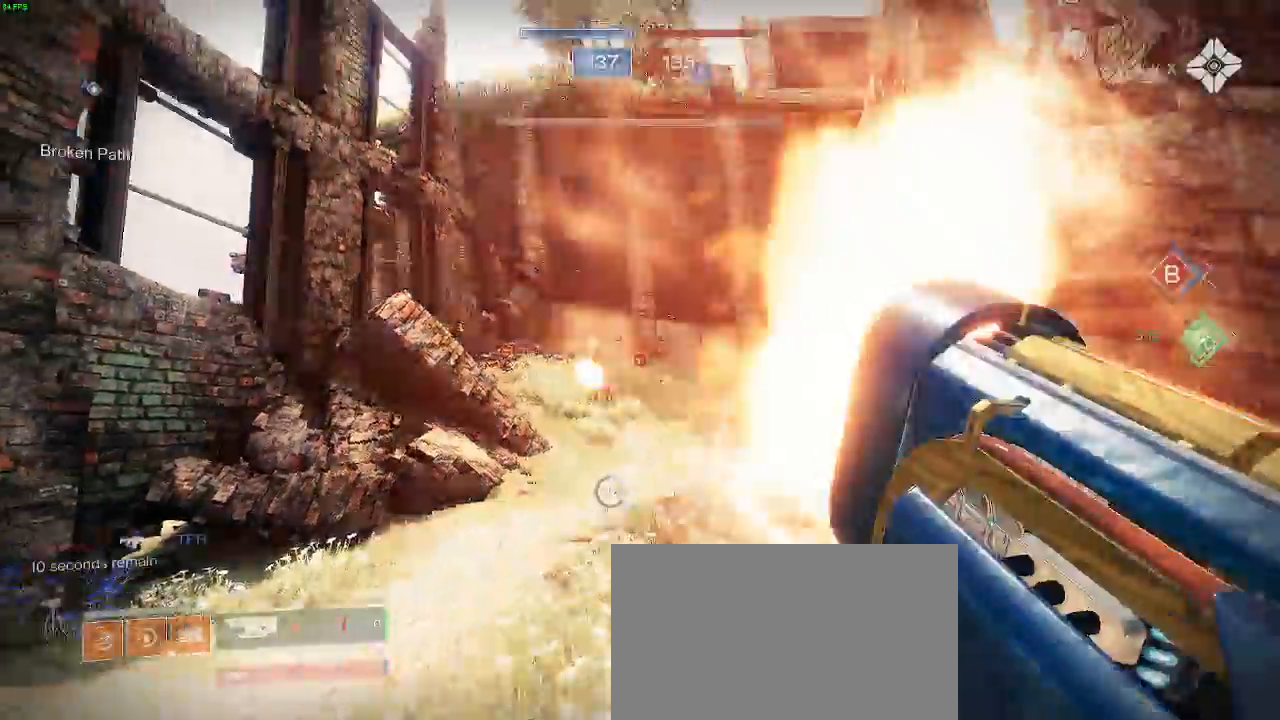
{"keys": ["d", "w"], "mouse": [], "events": []}
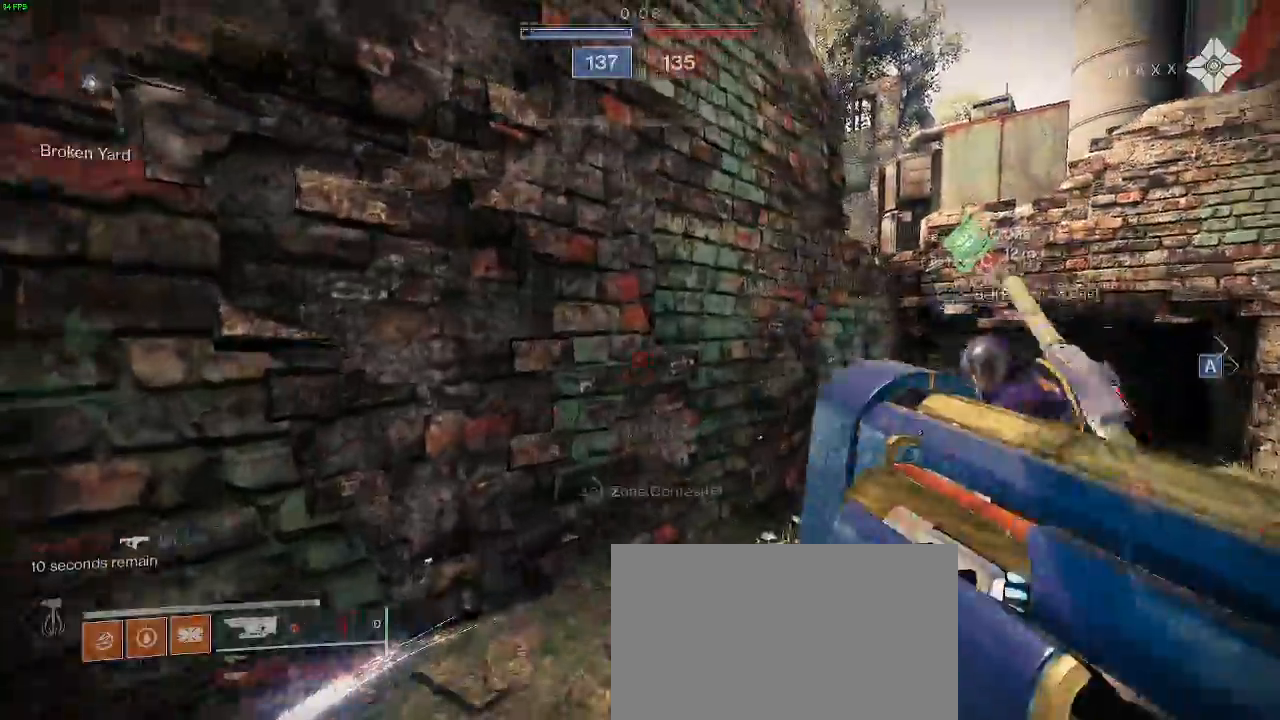
{"keys": ["a", "d", "w"], "mouse": [], "events": [[83, "mouse_left", "down"], [300, "mouse_left", "up"], [483, "a", "down"]]}
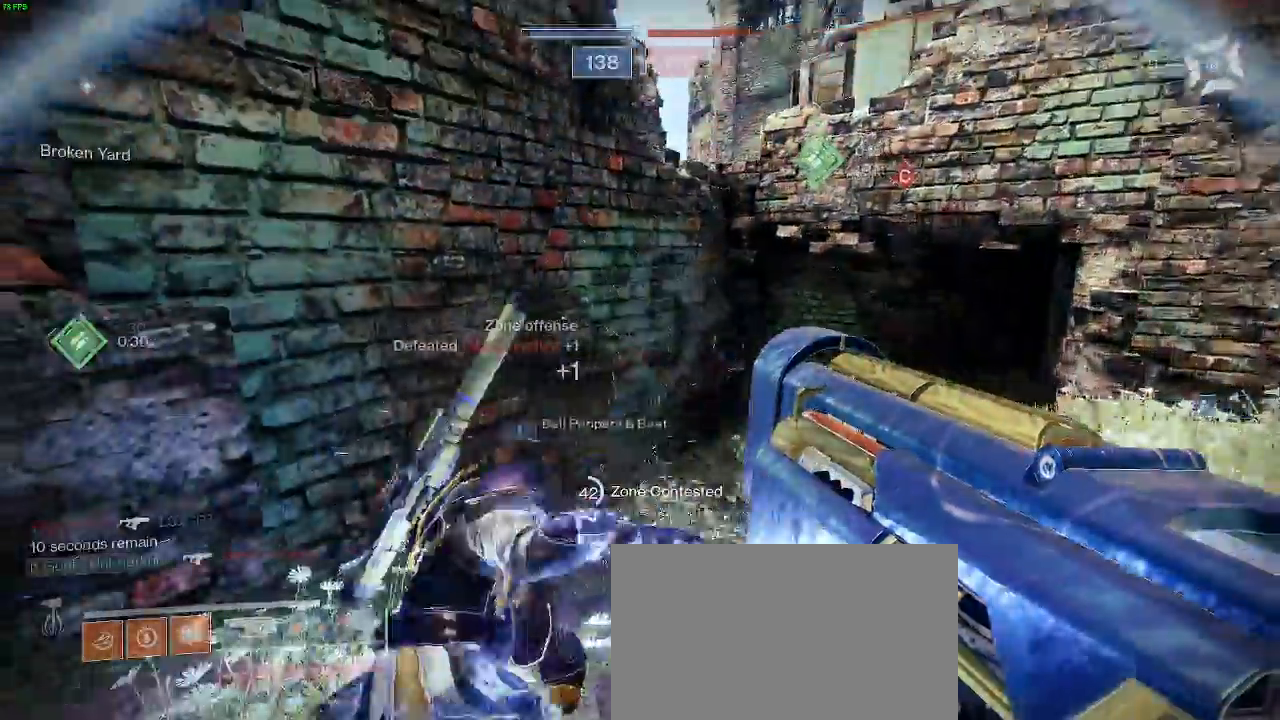
{"keys": ["a", "d", "w"], "mouse": [], "events": [[50, "a", "up"], [200, "w", "up"], [250, "a", "down"], [417, "w", "down"]]}
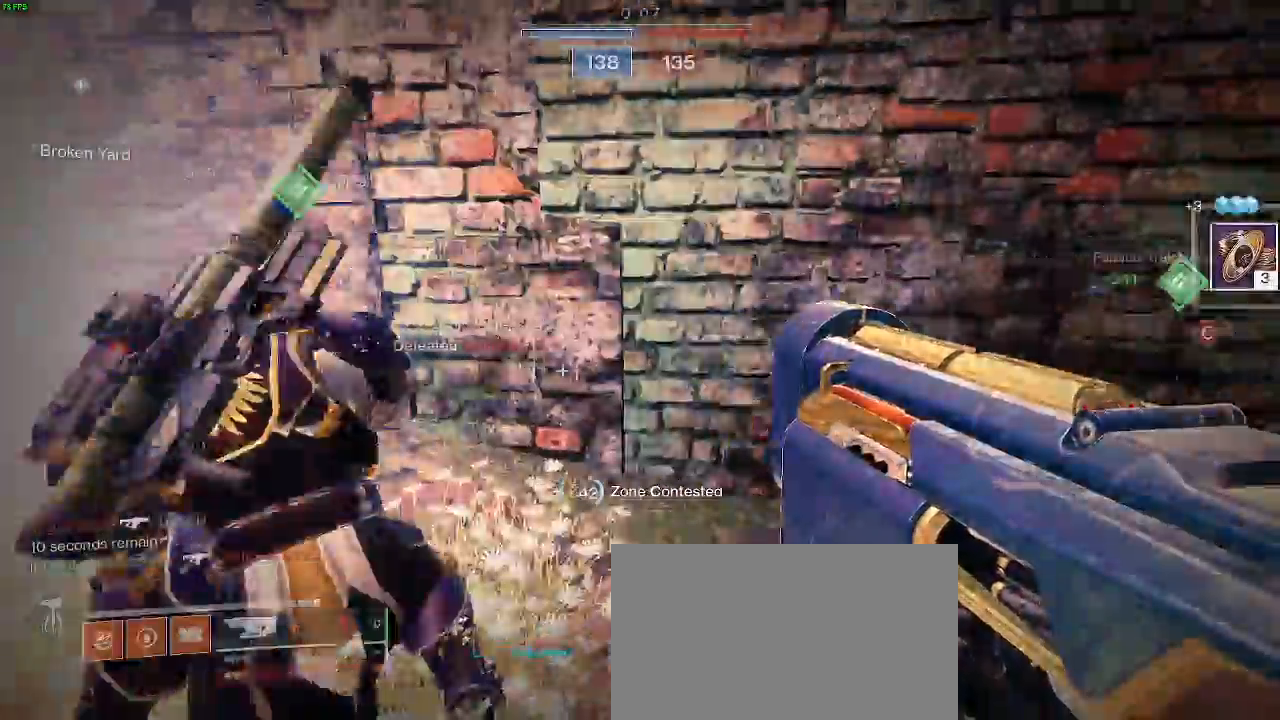
{"keys": [], "mouse": [], "events": [[100, "a", "up"], [133, "d", "up"], [217, "q", "down"], [350, "q", "up"], [450, "w", "up"]]}
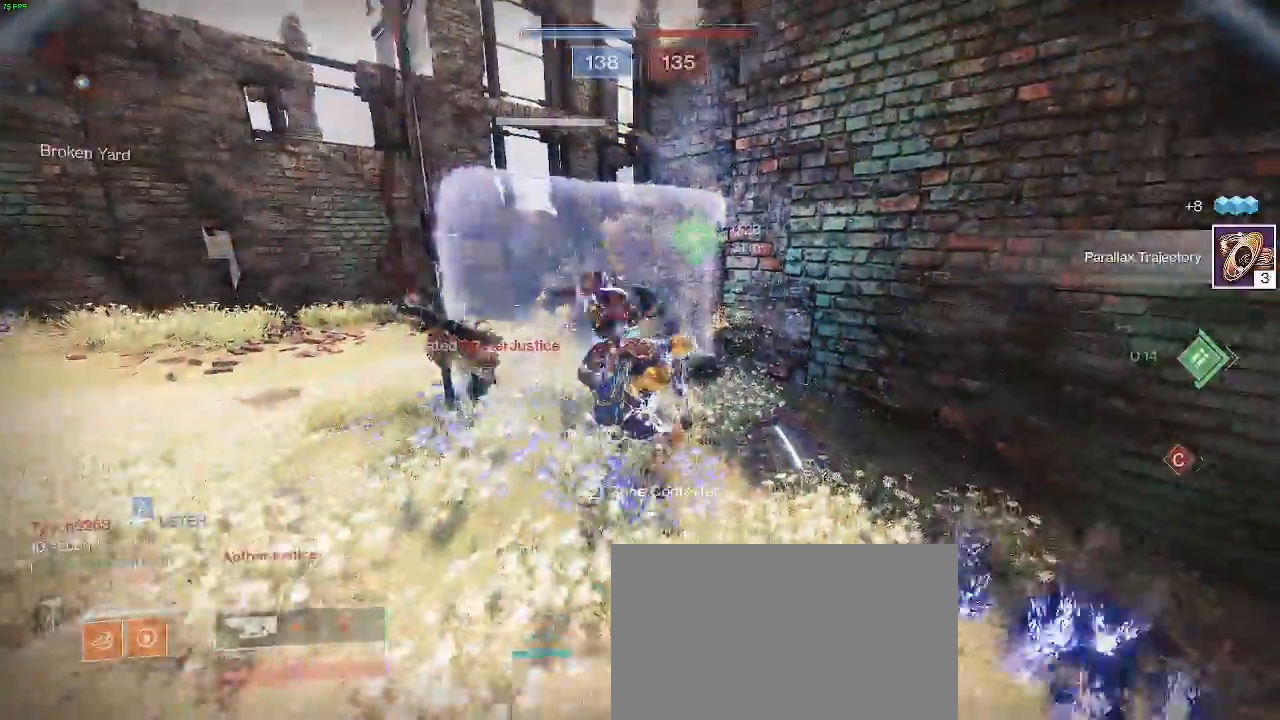
{"keys": [], "mouse": []}
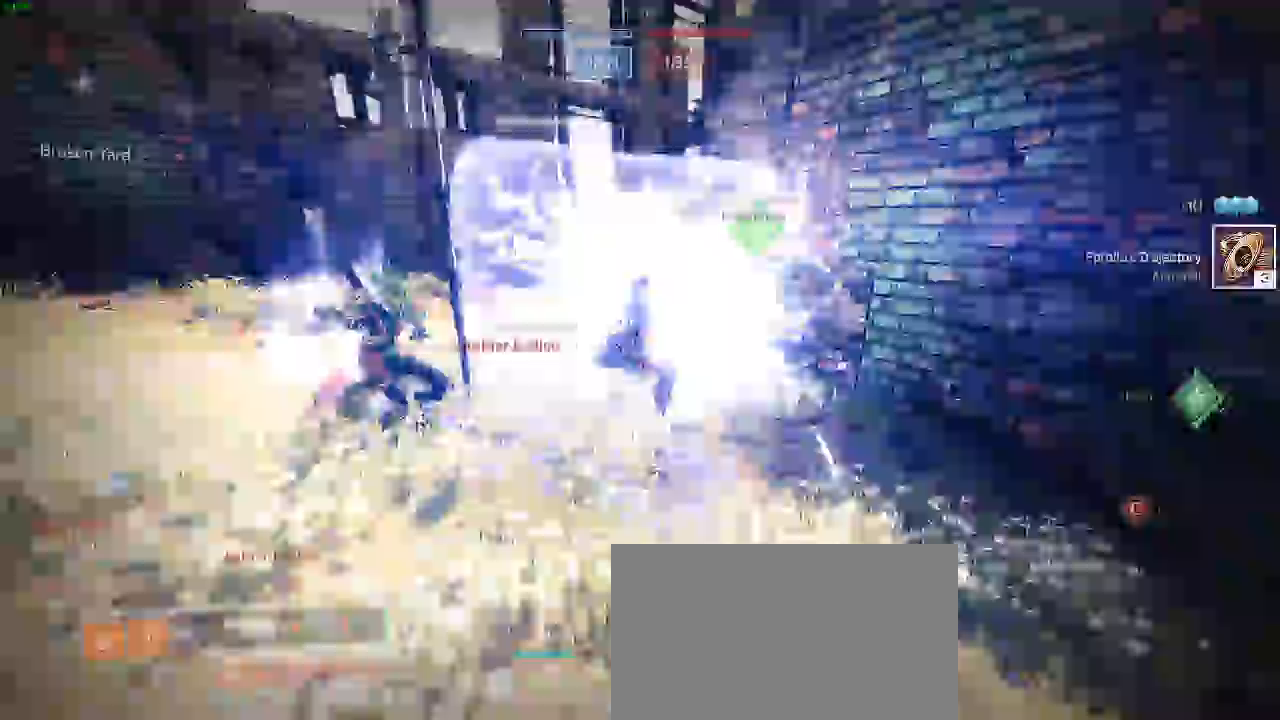
{"keys": ["d"], "mouse": [], "events": [[300, "d", "down"]]}
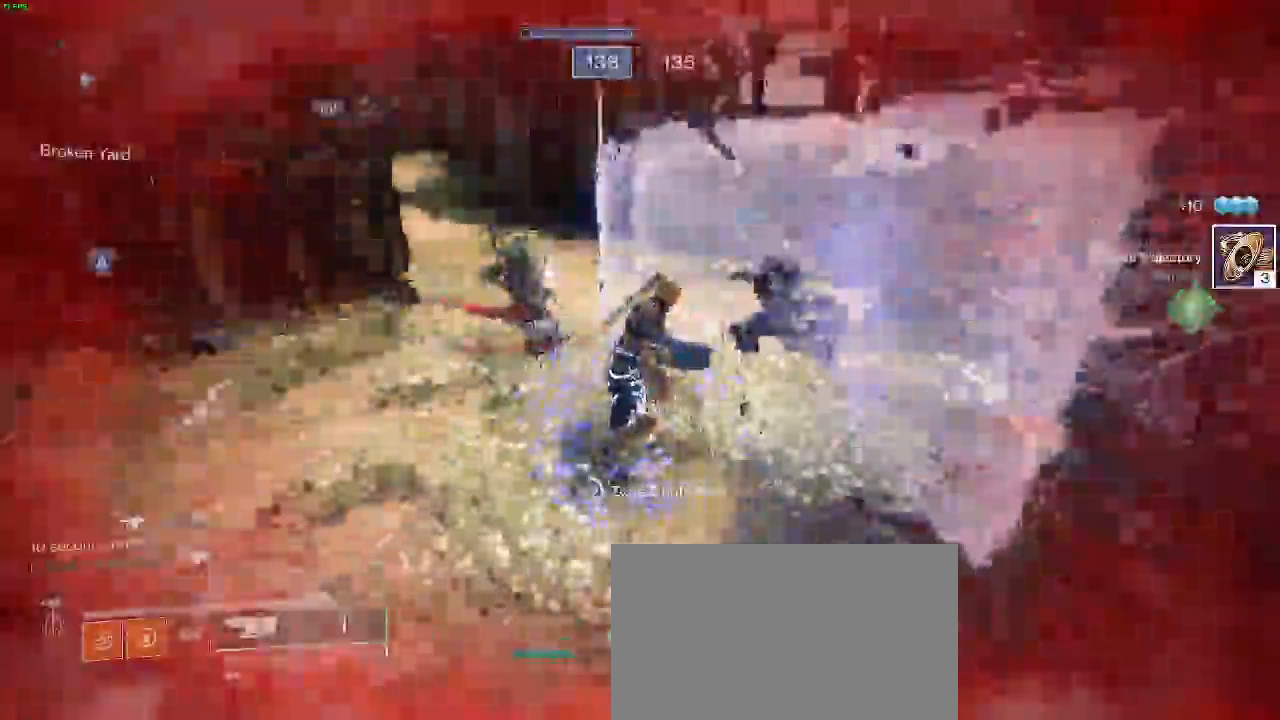
{"keys": ["d", "s"], "mouse": [], "events": [[500, "s", "down"]]}
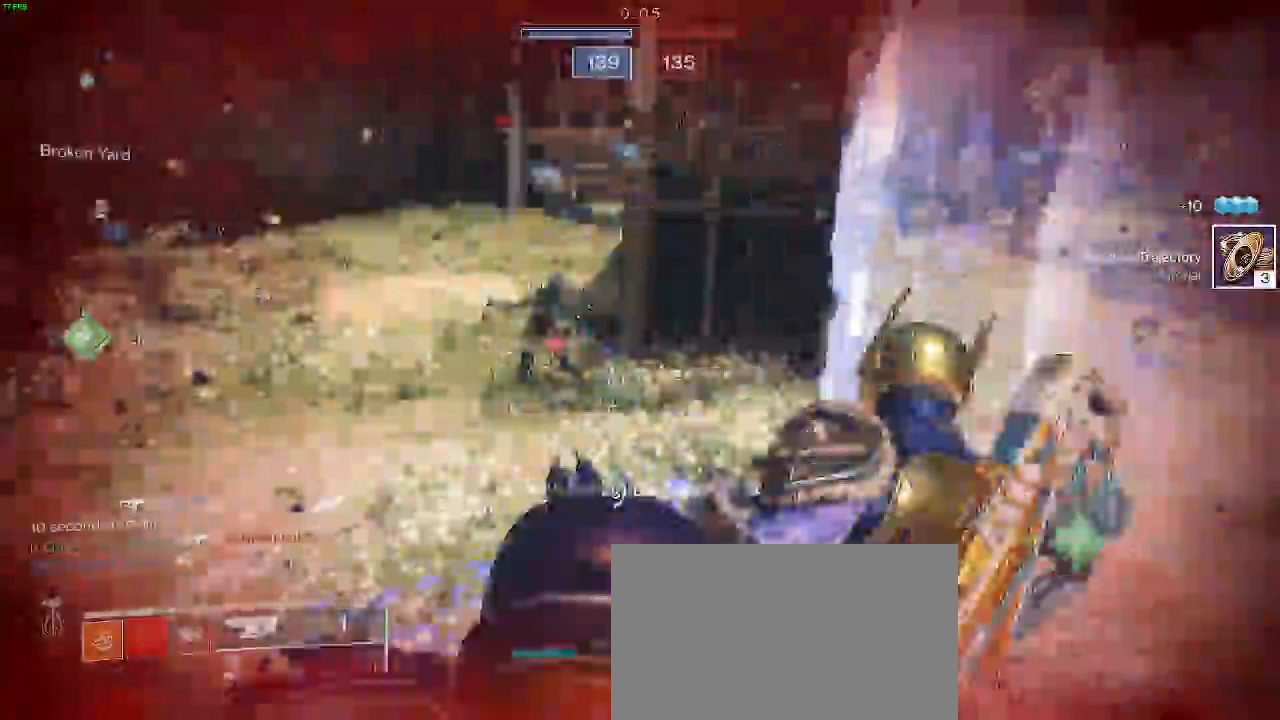
{"keys": ["a", "s"], "mouse": [], "events": [[133, "d", "up"], [367, "a", "down"]]}
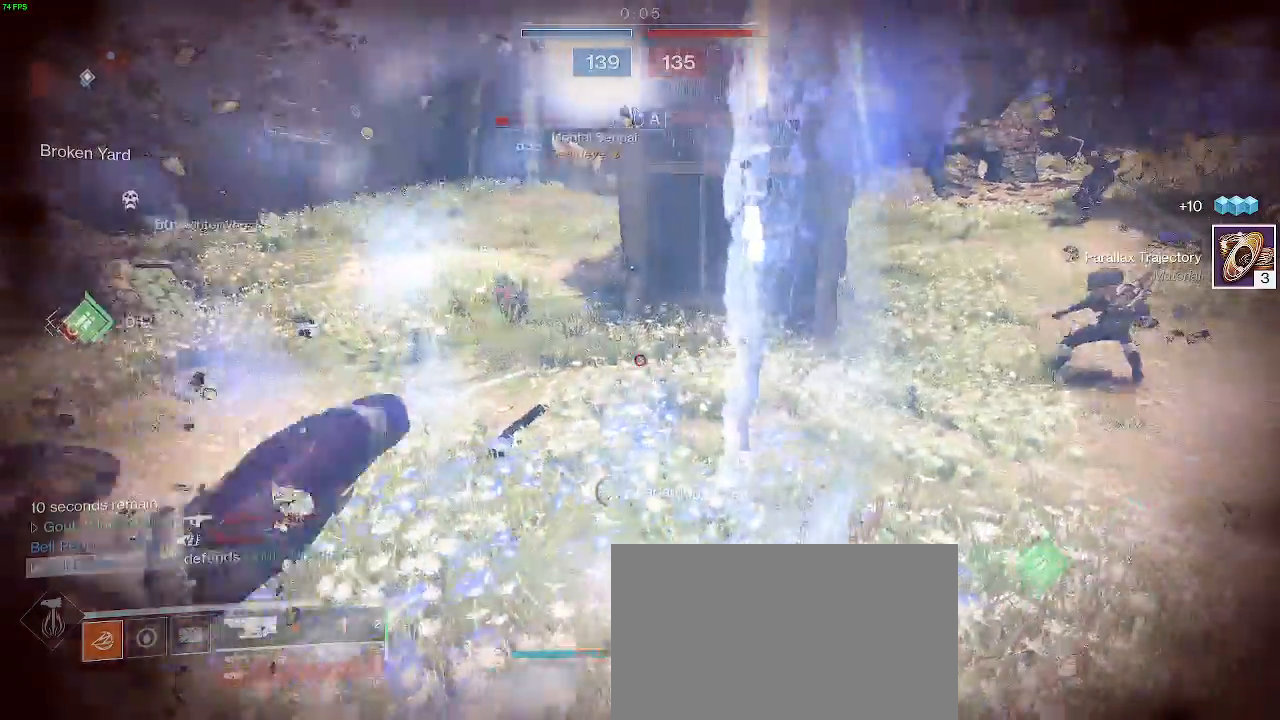
{"keys": ["d"], "mouse": [], "events": [[167, "a", "up"], [217, "r", "down"], [317, "r", "up"], [467, "d", "down"], [500, "s", "up"]]}
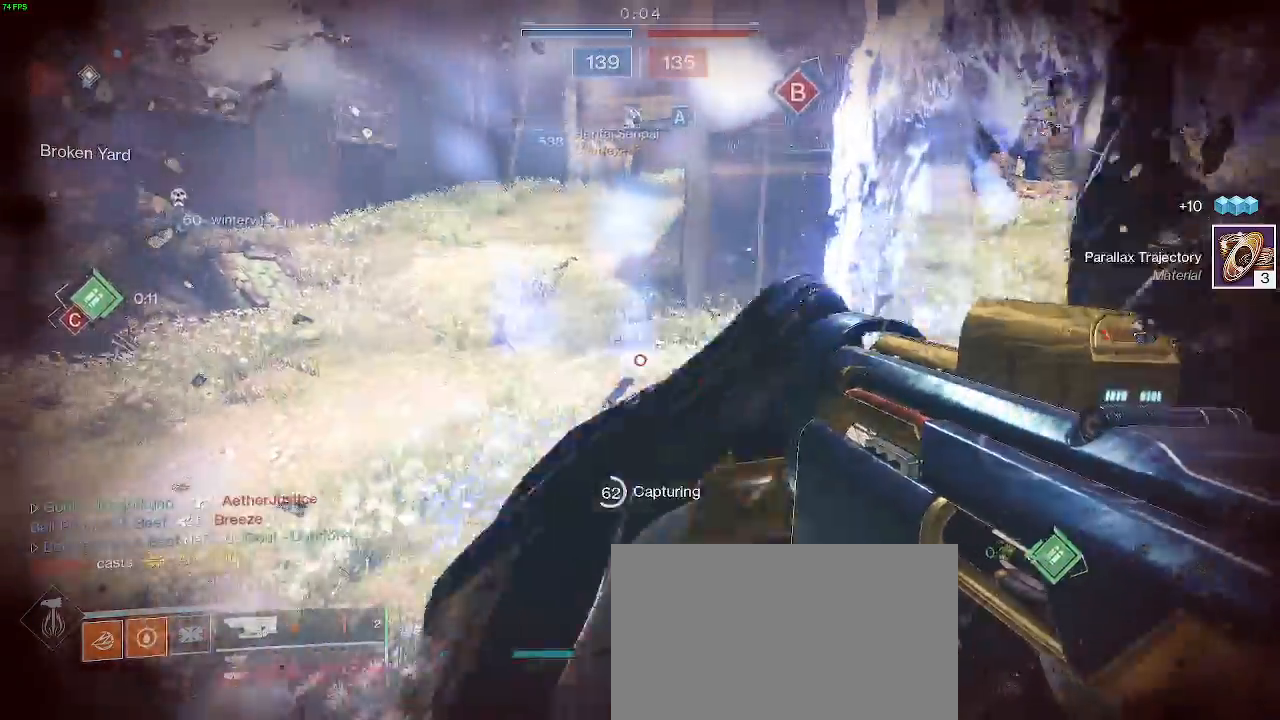
{"keys": ["d"], "mouse": [], "events": [[117, "w", "down"], [433, "w", "up"]]}
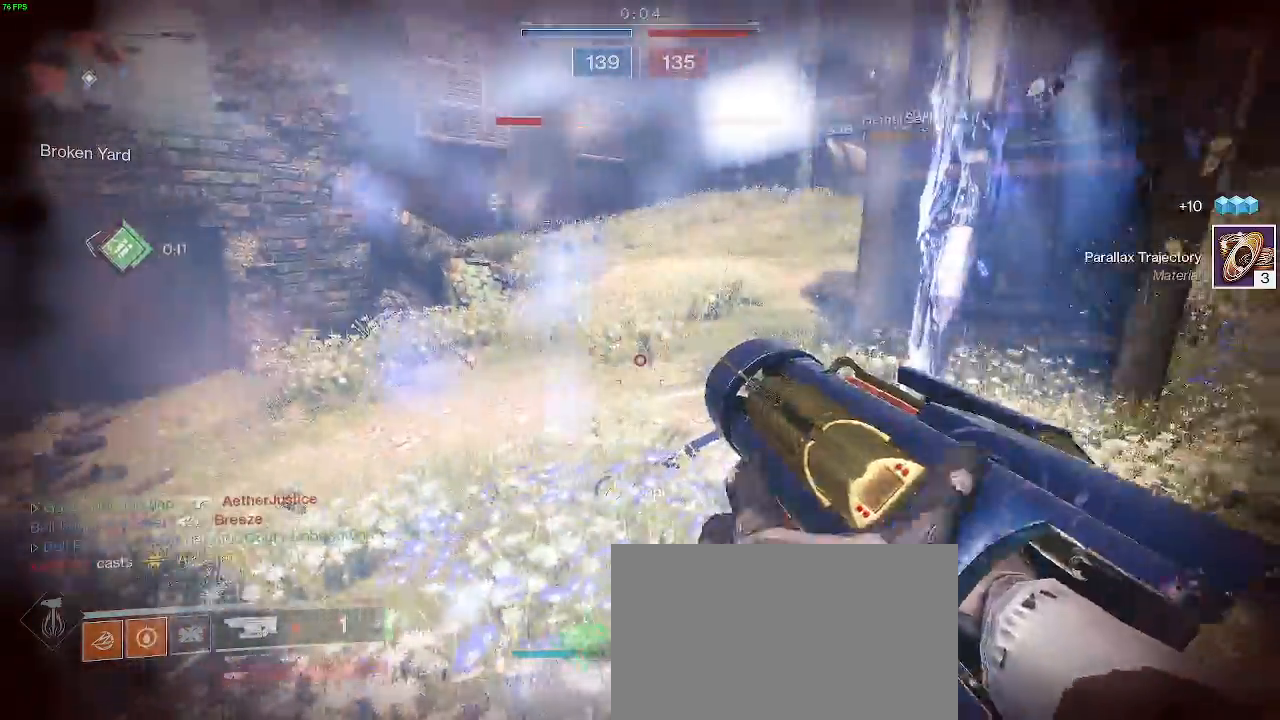
{"keys": ["a"], "mouse": [], "events": [[83, "s", "down"], [150, "d", "up"], [183, "a", "down"], [283, "s", "up"]]}
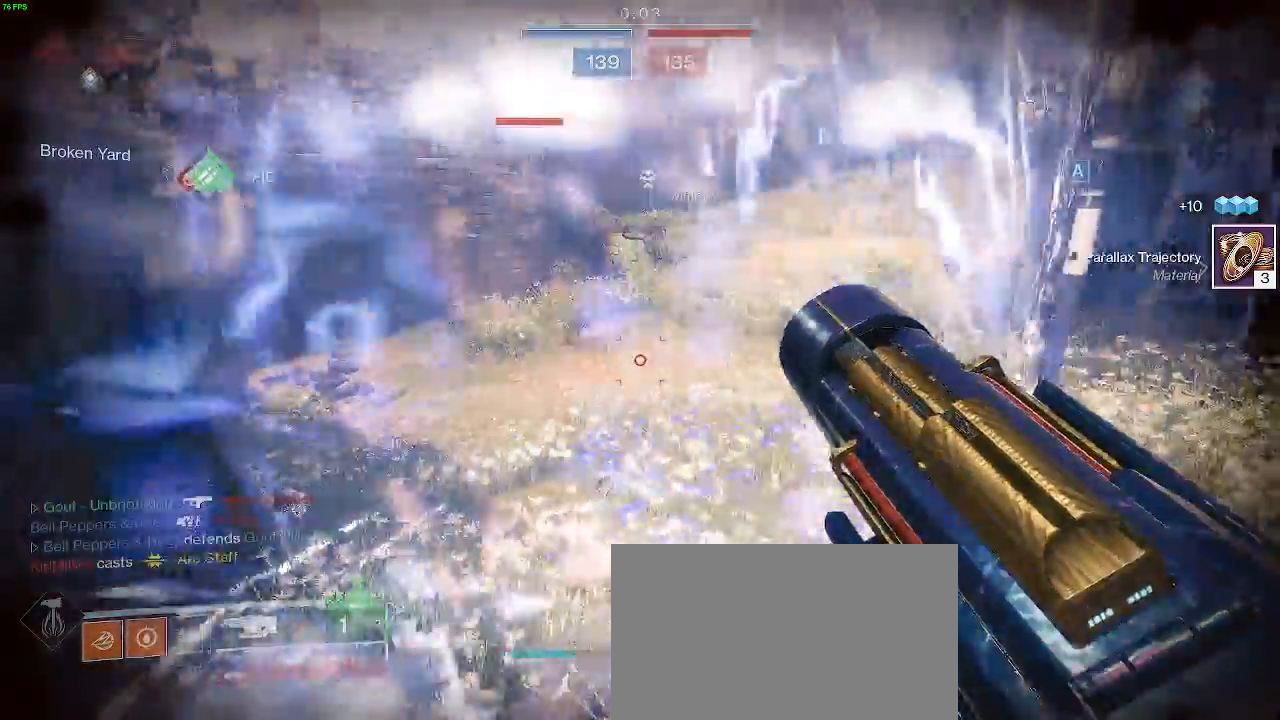
{"keys": ["d"], "mouse": [], "events": [[133, "w", "down"], [167, "d", "down"], [367, "a", "up"], [450, "w", "up"]]}
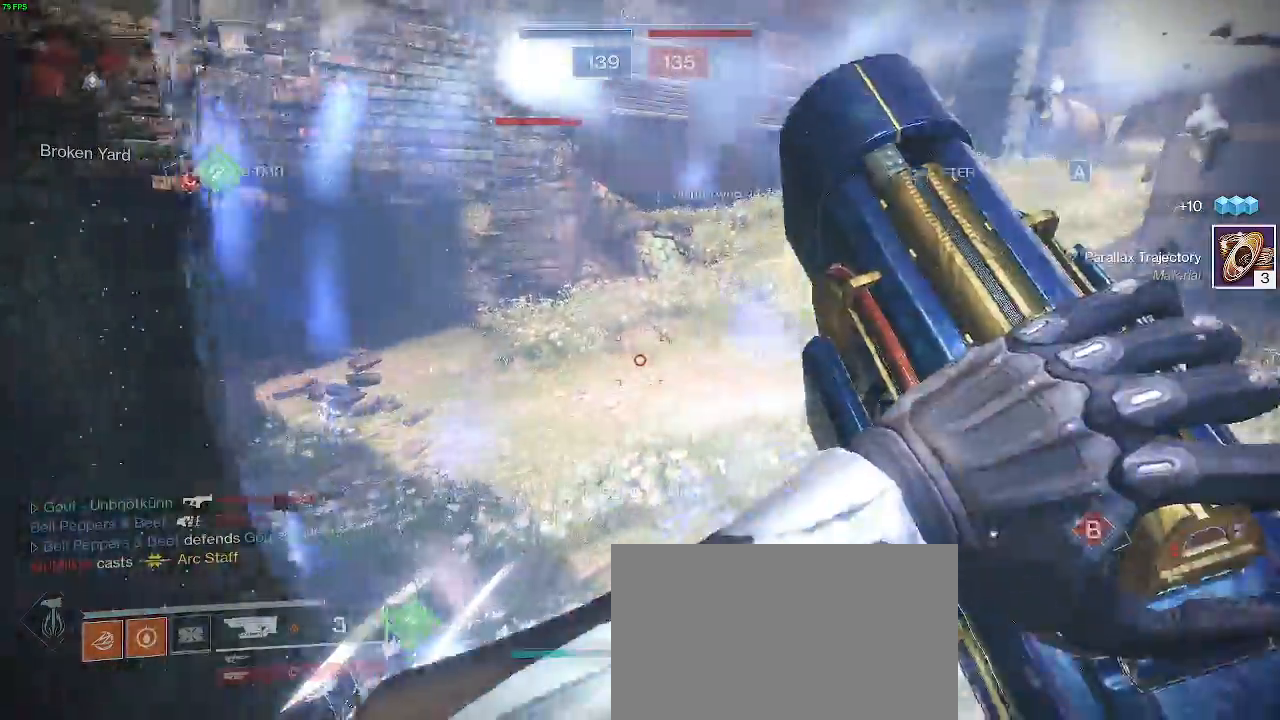
{"keys": ["a"], "mouse": [], "events": [[83, "a", "down"], [117, "d", "up"]]}
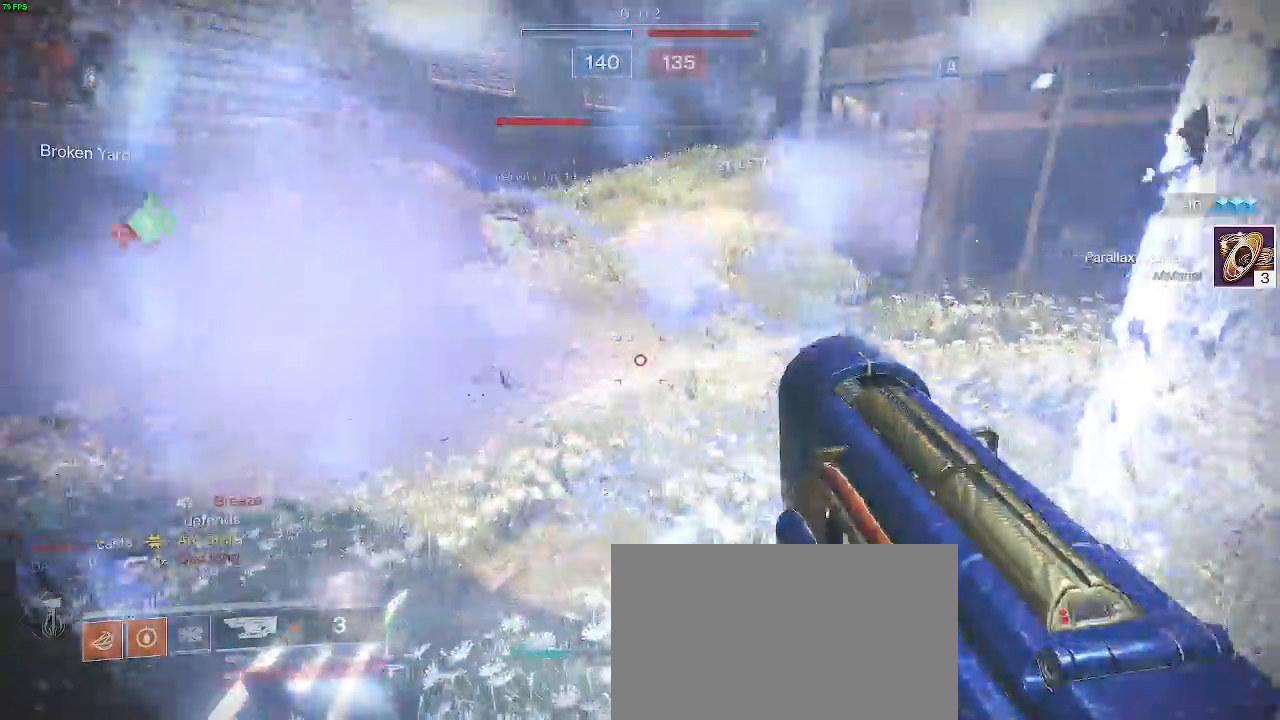
{"keys": ["a", "d"], "mouse": [], "events": [[67, "d", "down"], [83, "a", "up"], [350, "a", "down"]]}
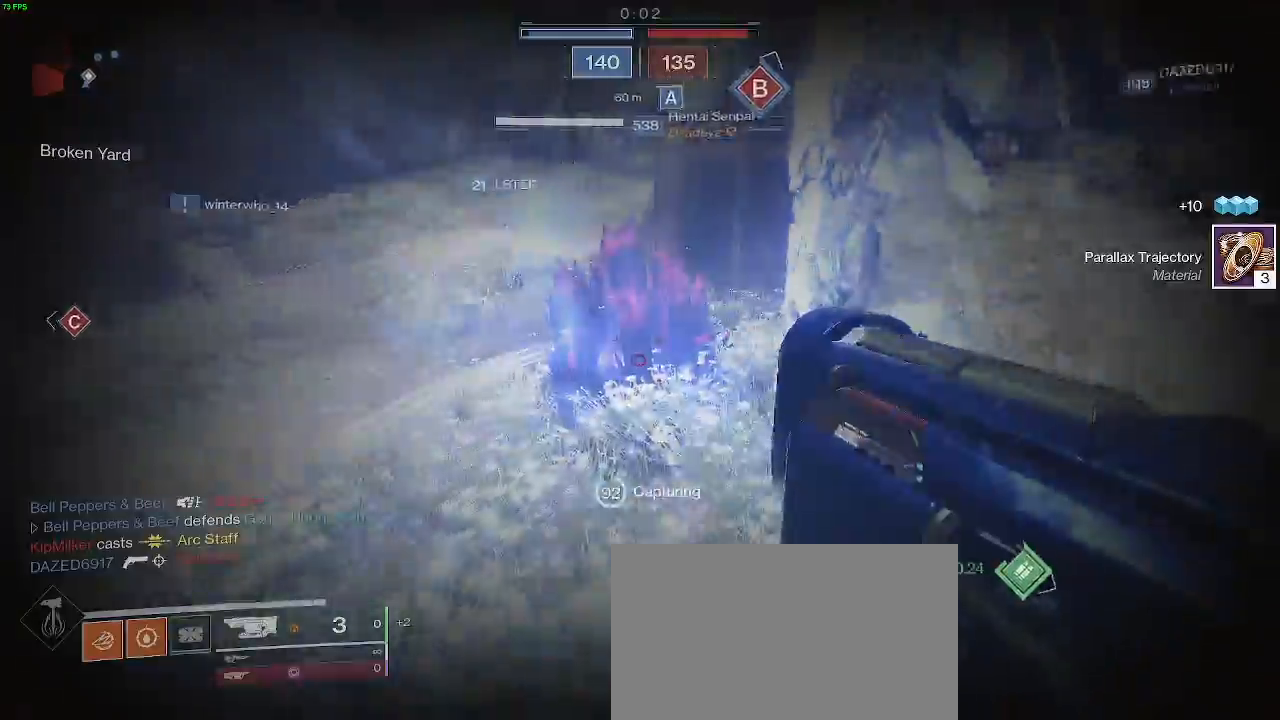
{"keys": ["d"], "mouse": [], "events": [[17, "d", "up"], [217, "d", "down"], [233, "a", "up"]]}
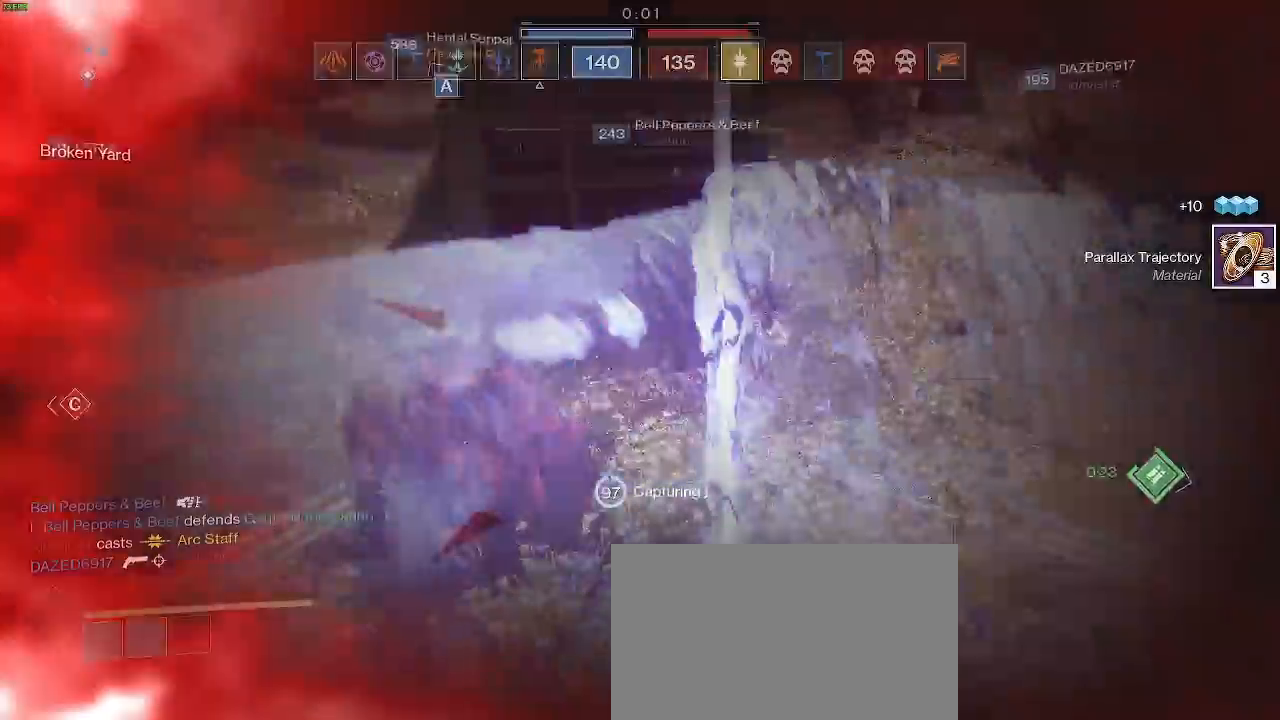
{"keys": ["d"], "mouse": [], "events": []}
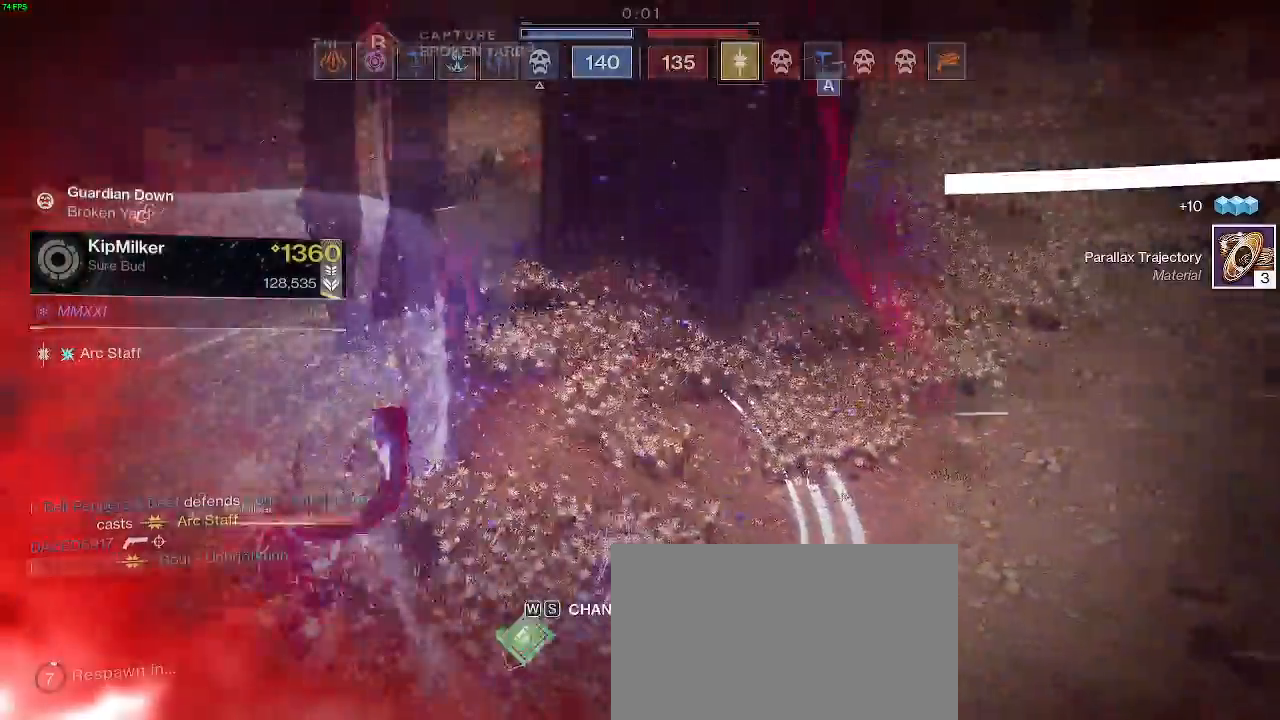
{"keys": [], "mouse": [], "events": [[217, "d", "up"]]}